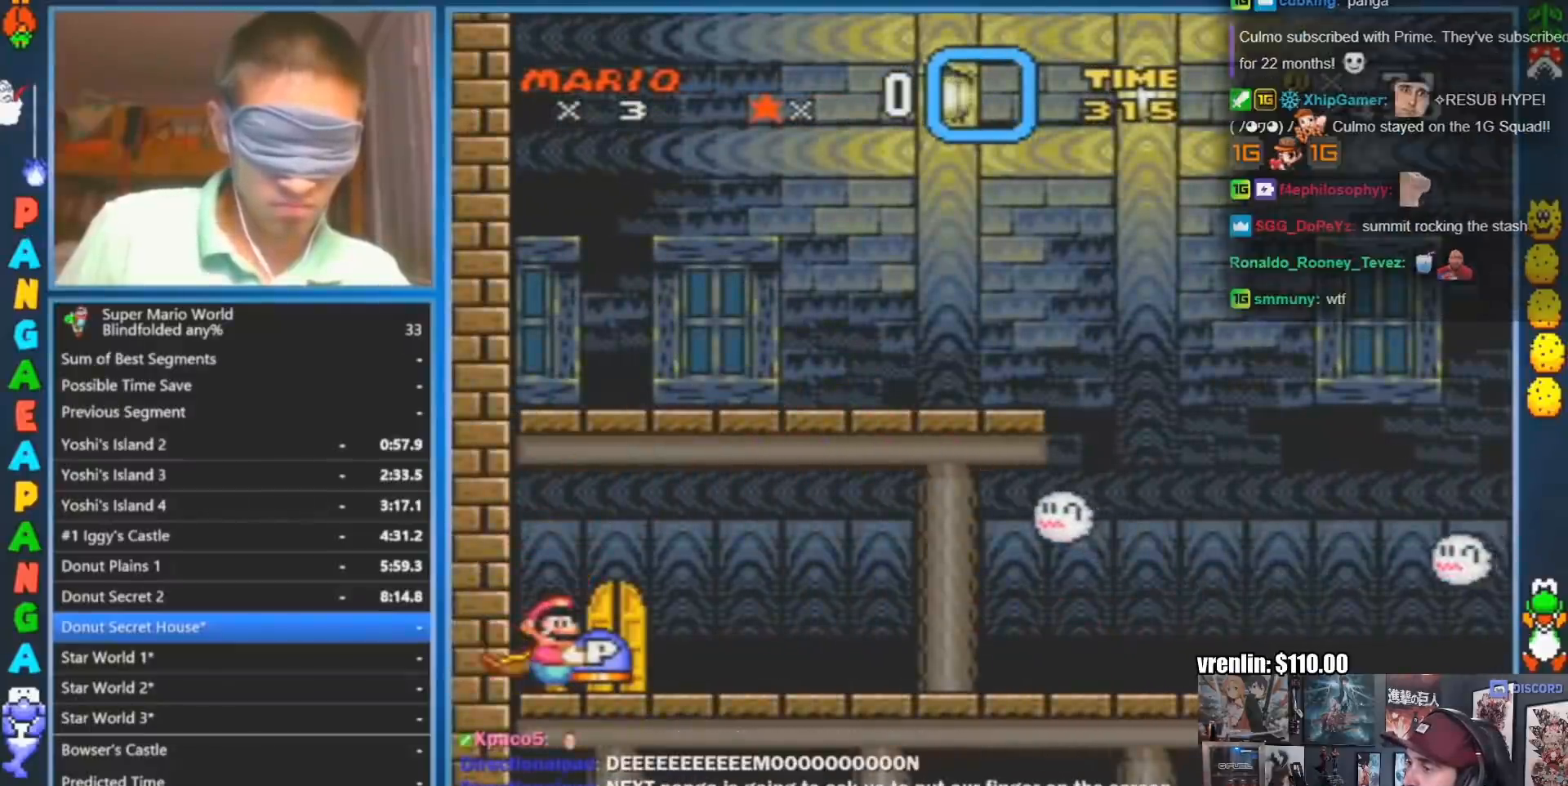
Gameplay with a controller (Nintendo layout); each line is a JSON object with the inputs held at the frame after it. "events" lists button and stick changes between this image and that frame as [ms after this image, input, new state], when the widget could be followed in between. Not read: L3 R3.
{"buttons": ["Y"], "events": []}
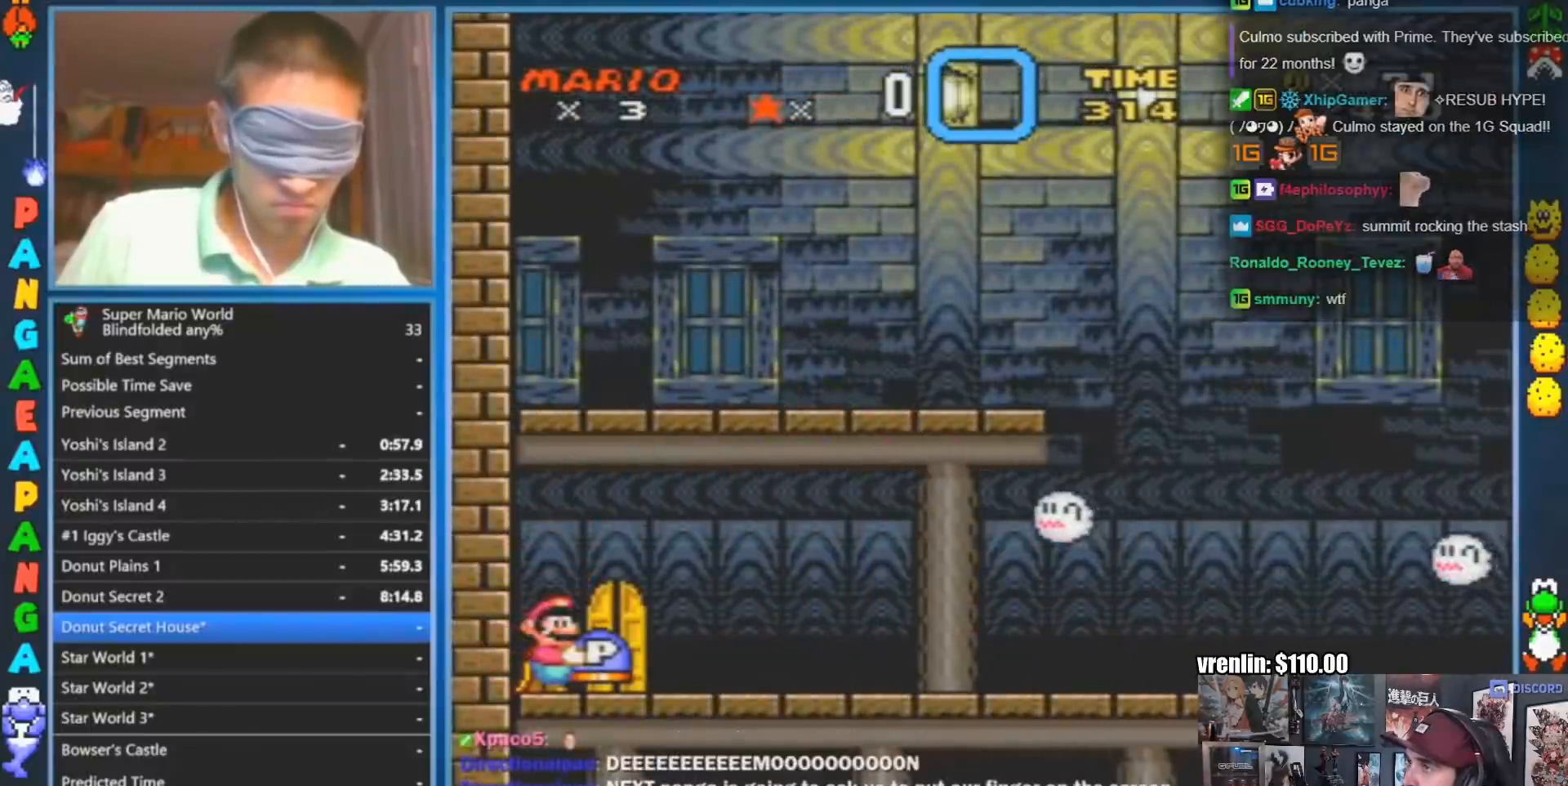
{"buttons": ["Y"], "events": []}
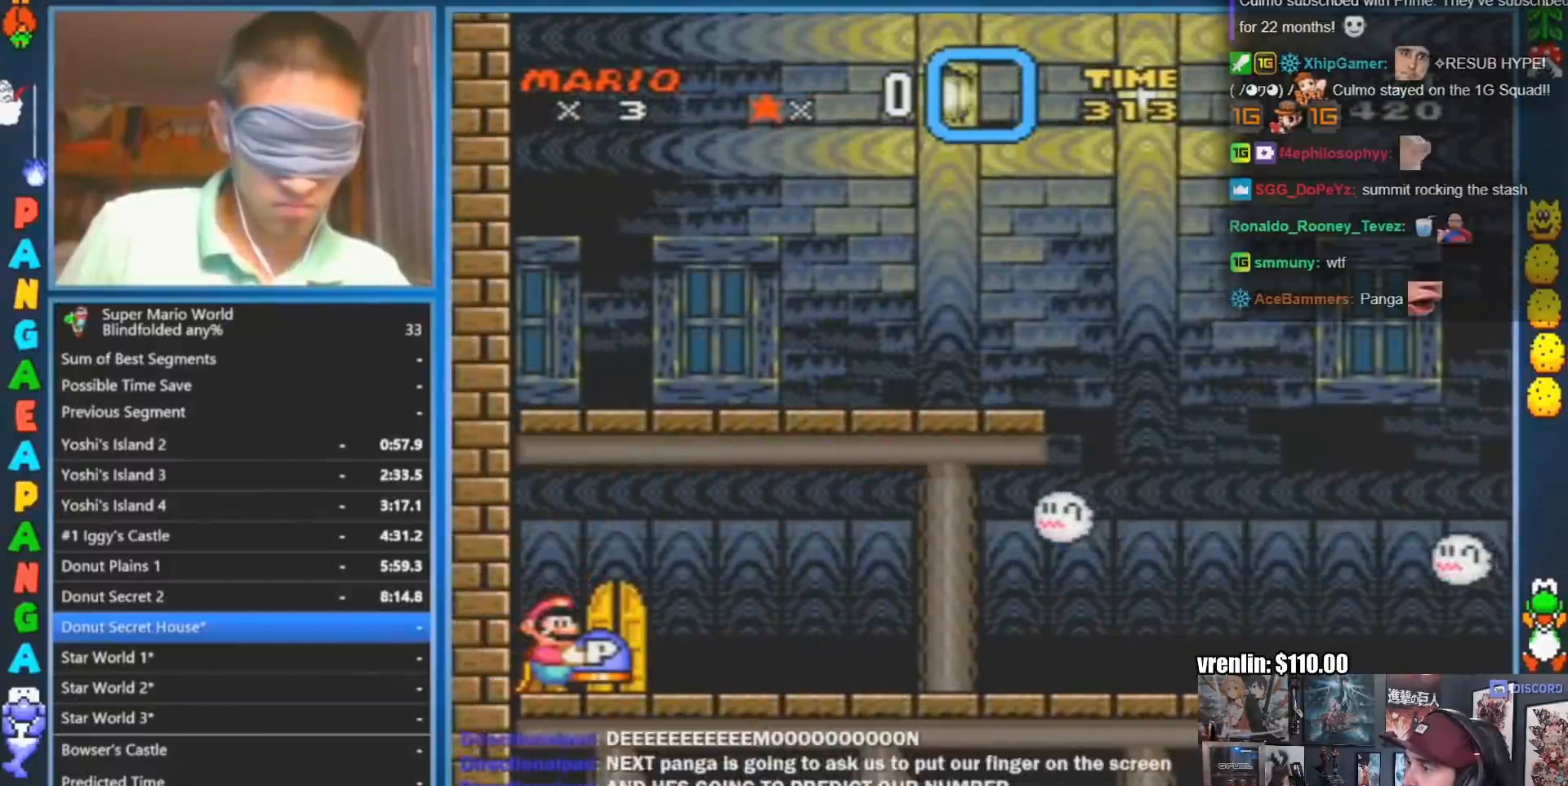
{"buttons": ["Y", "DPAD_RIGHT"], "events": [[250, "DPAD_RIGHT", "down"]]}
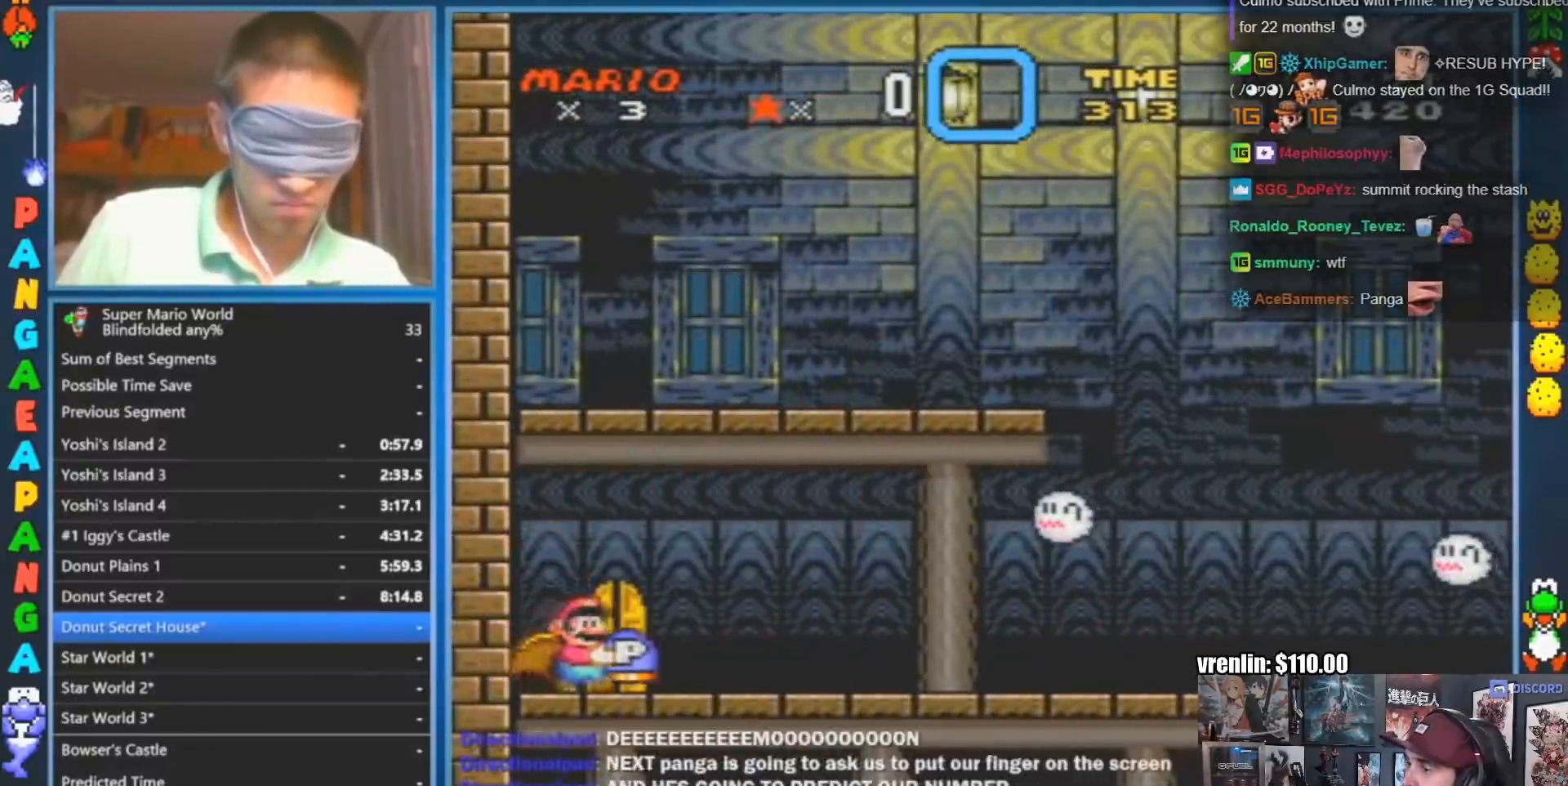
{"buttons": ["Y", "DPAD_RIGHT"], "events": []}
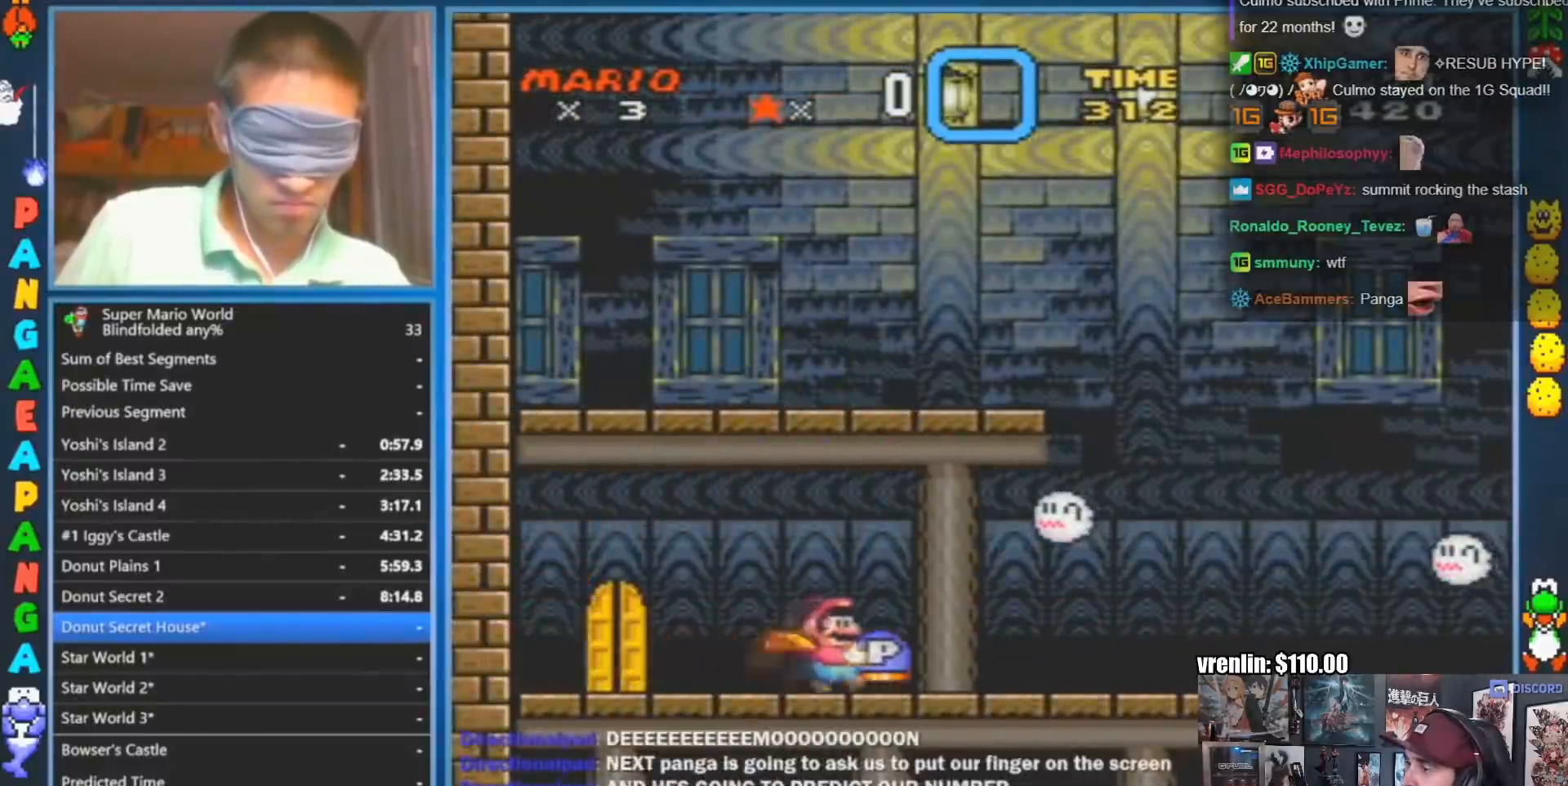
{"buttons": ["Y", "DPAD_RIGHT"], "events": []}
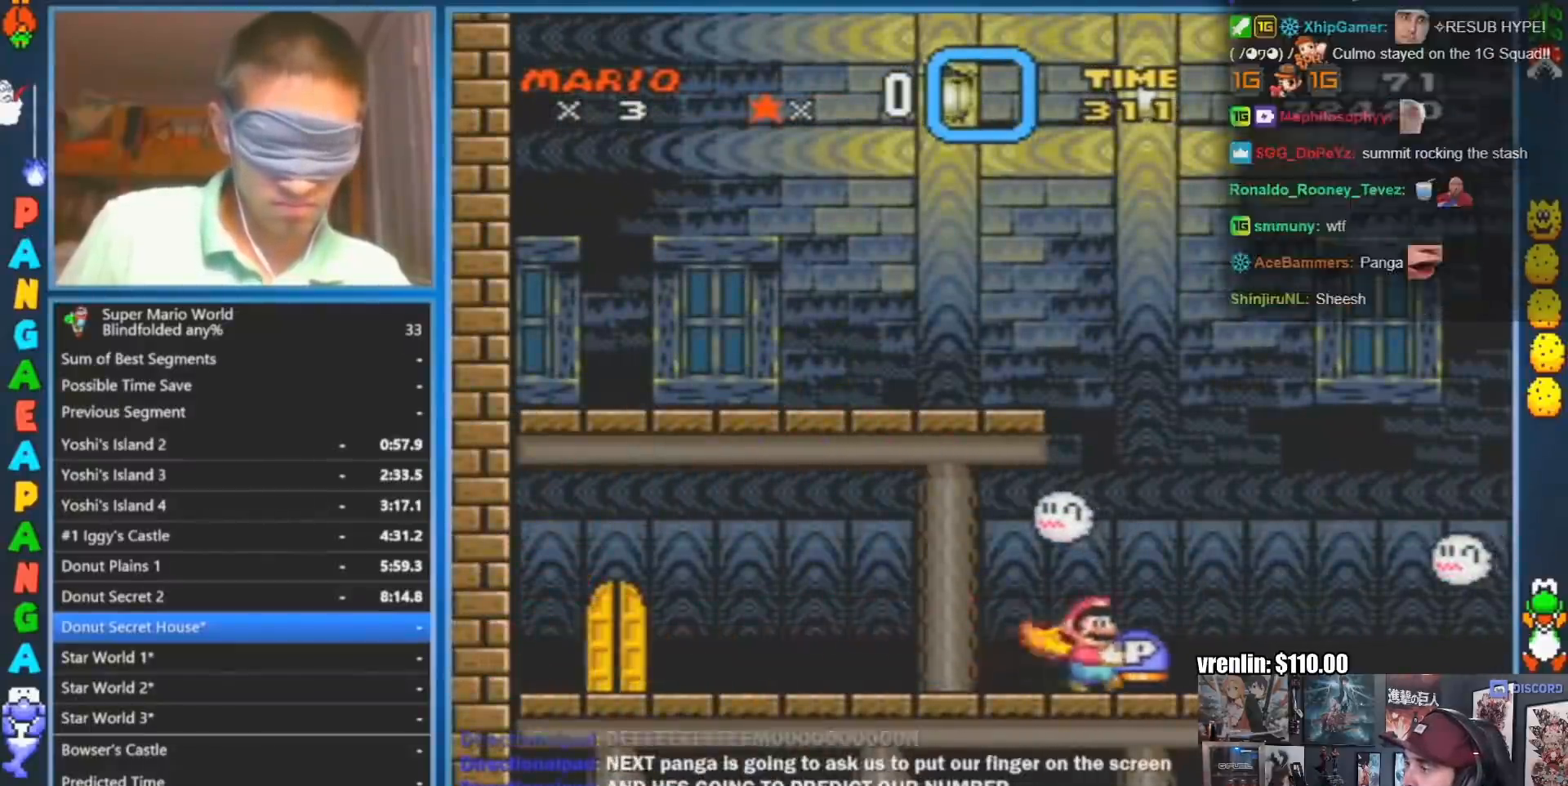
{"buttons": ["Y", "DPAD_RIGHT"], "events": []}
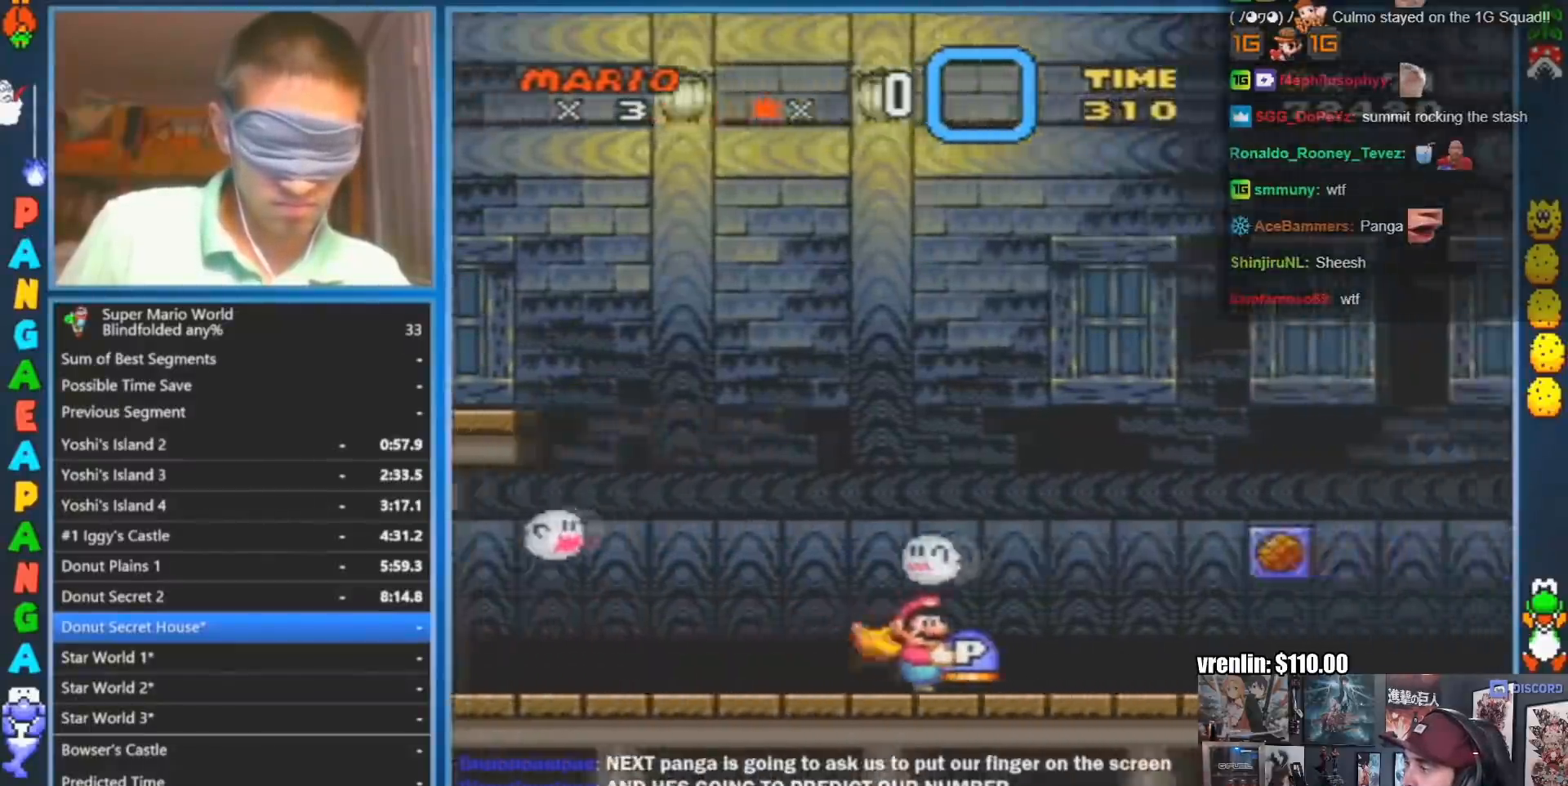
{"buttons": ["Y", "DPAD_RIGHT"], "events": []}
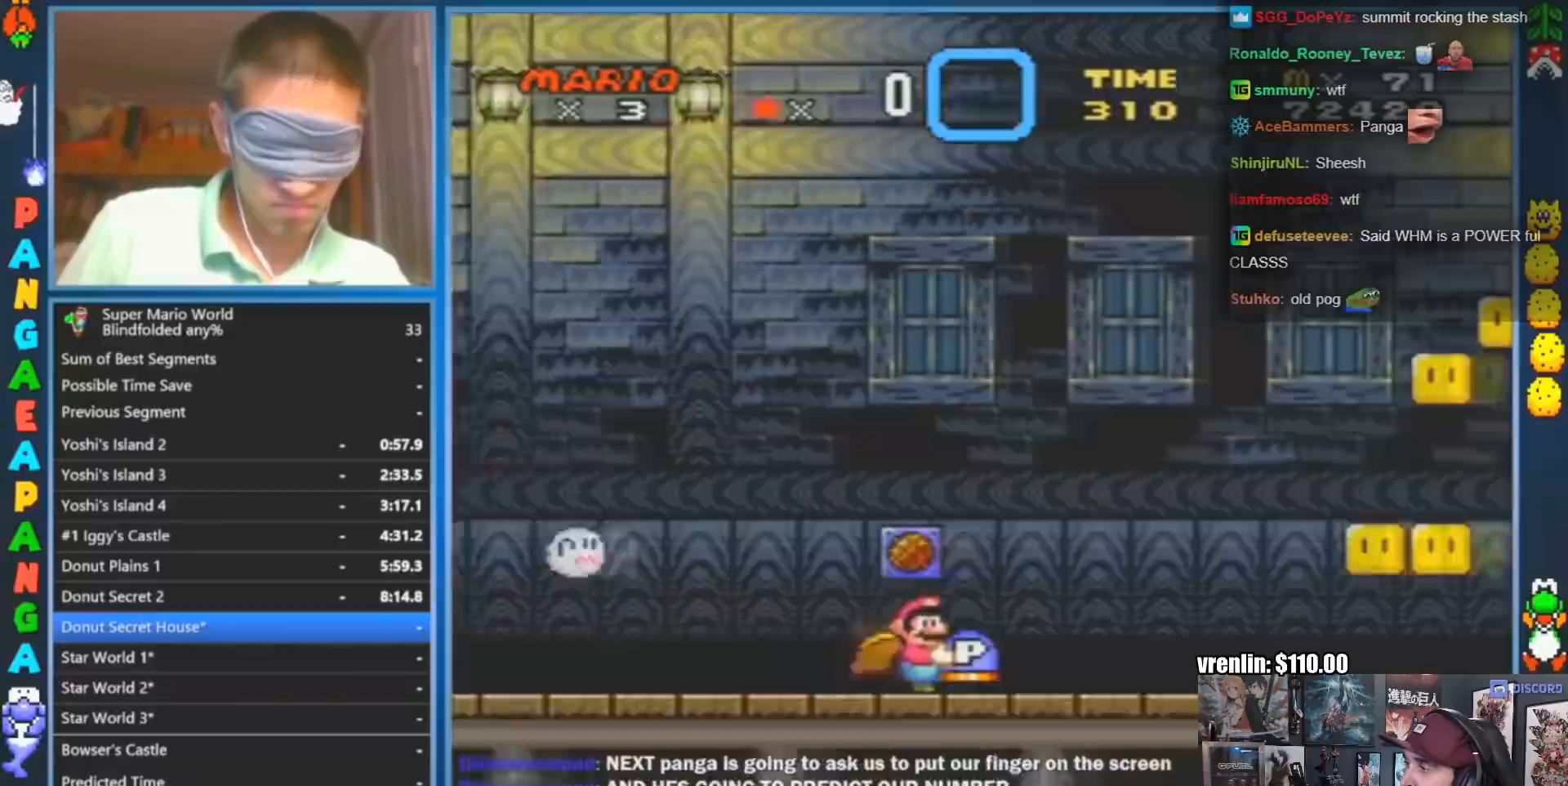
{"buttons": ["B", "Y", "DPAD_RIGHT"], "events": [[301, "B", "down"]]}
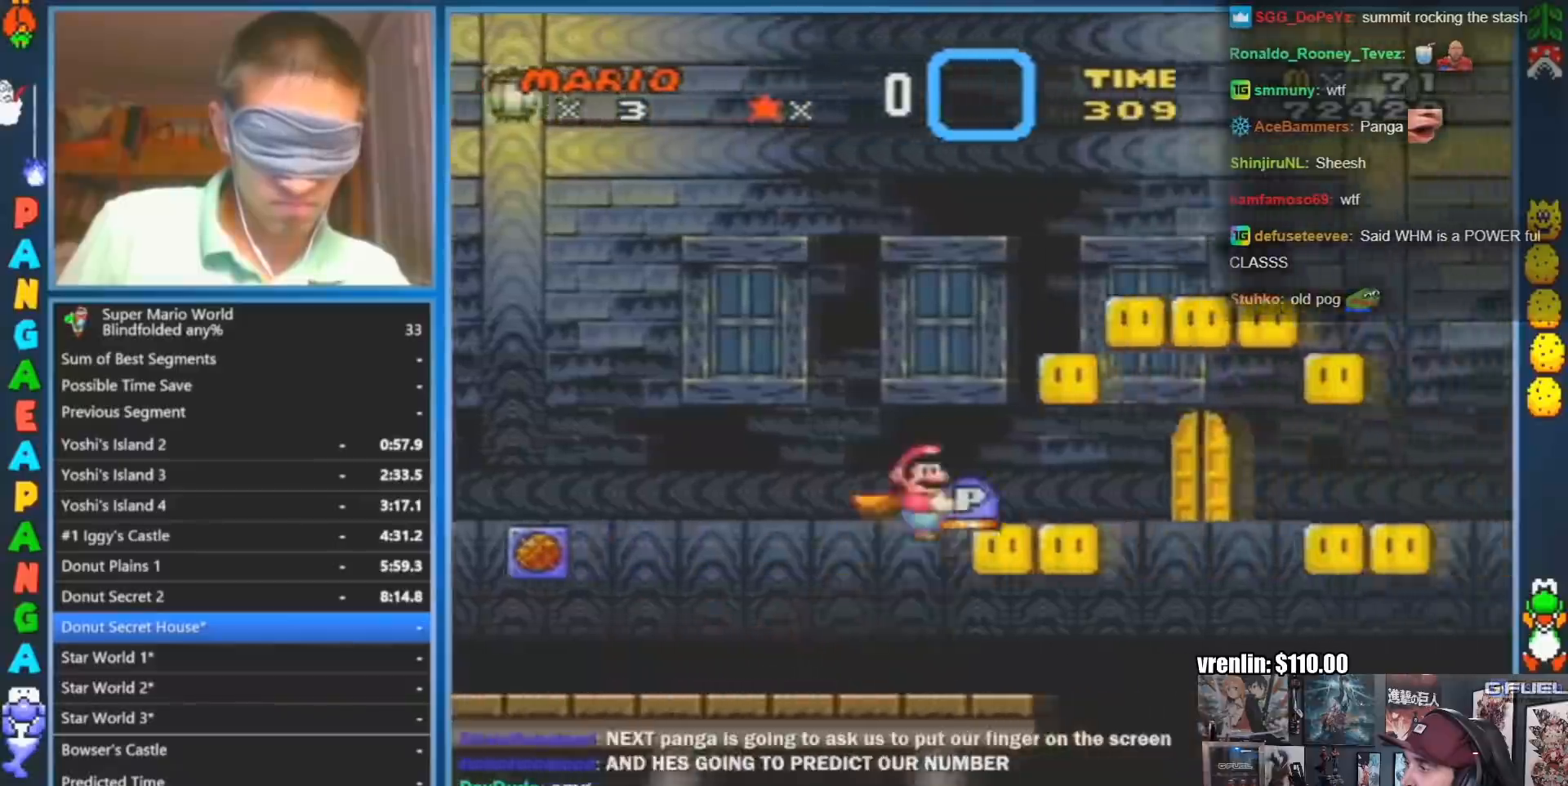
{"buttons": ["B", "Y", "DPAD_RIGHT"], "events": []}
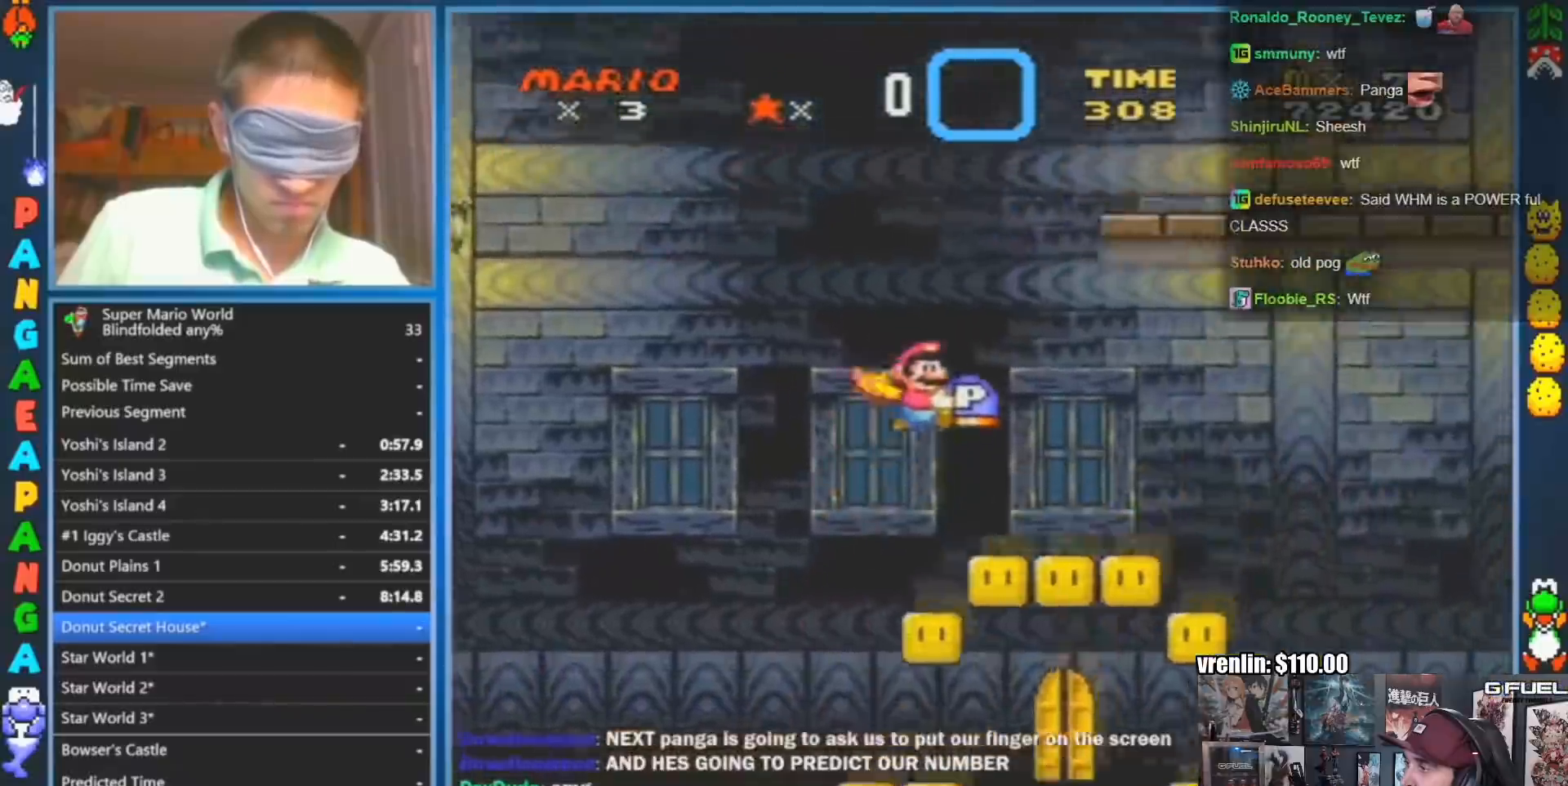
{"buttons": ["B", "Y", "DPAD_RIGHT"], "events": []}
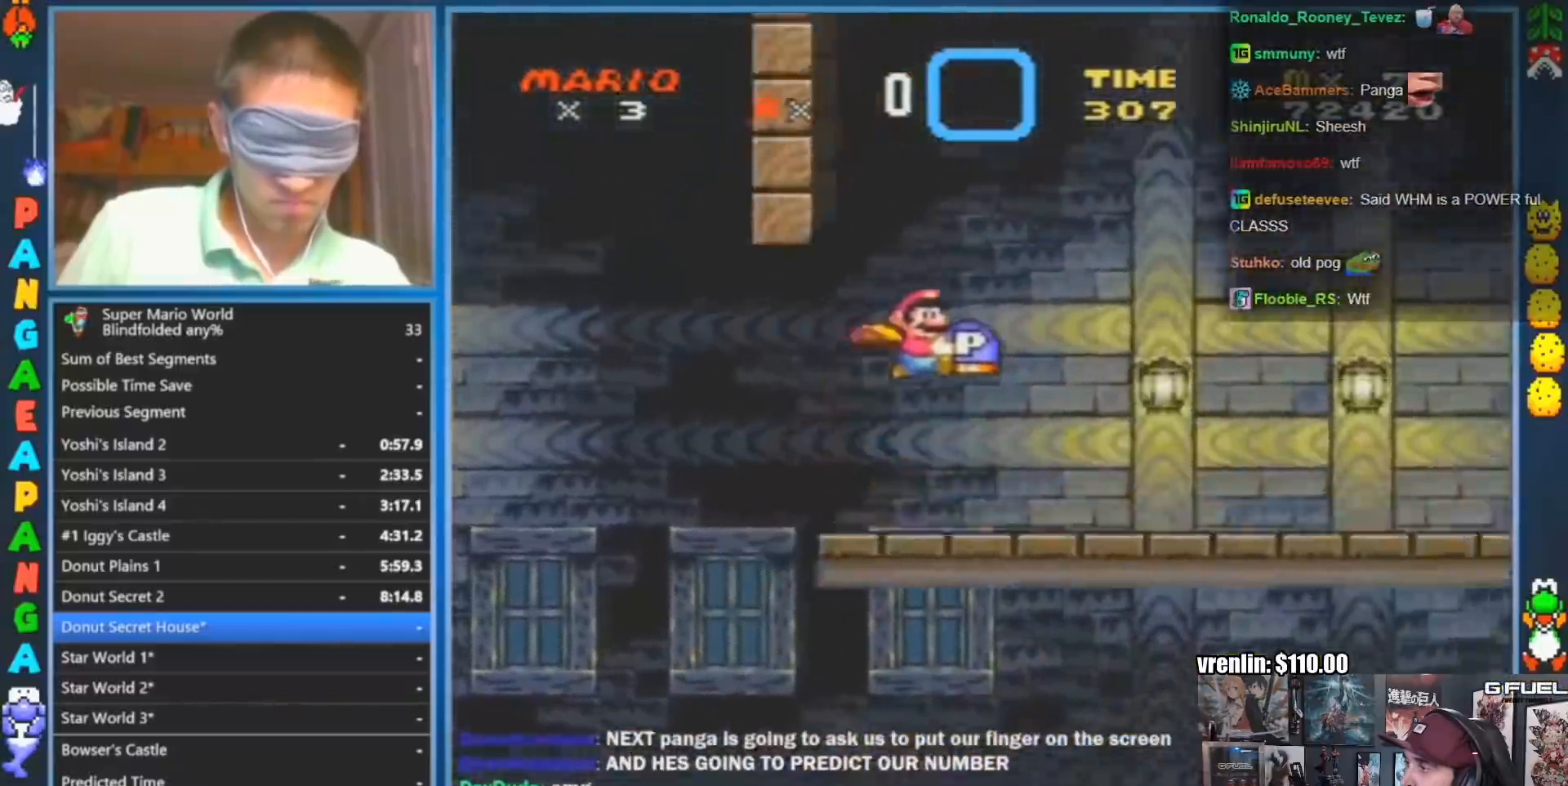
{"buttons": ["B", "Y", "DPAD_RIGHT"], "events": []}
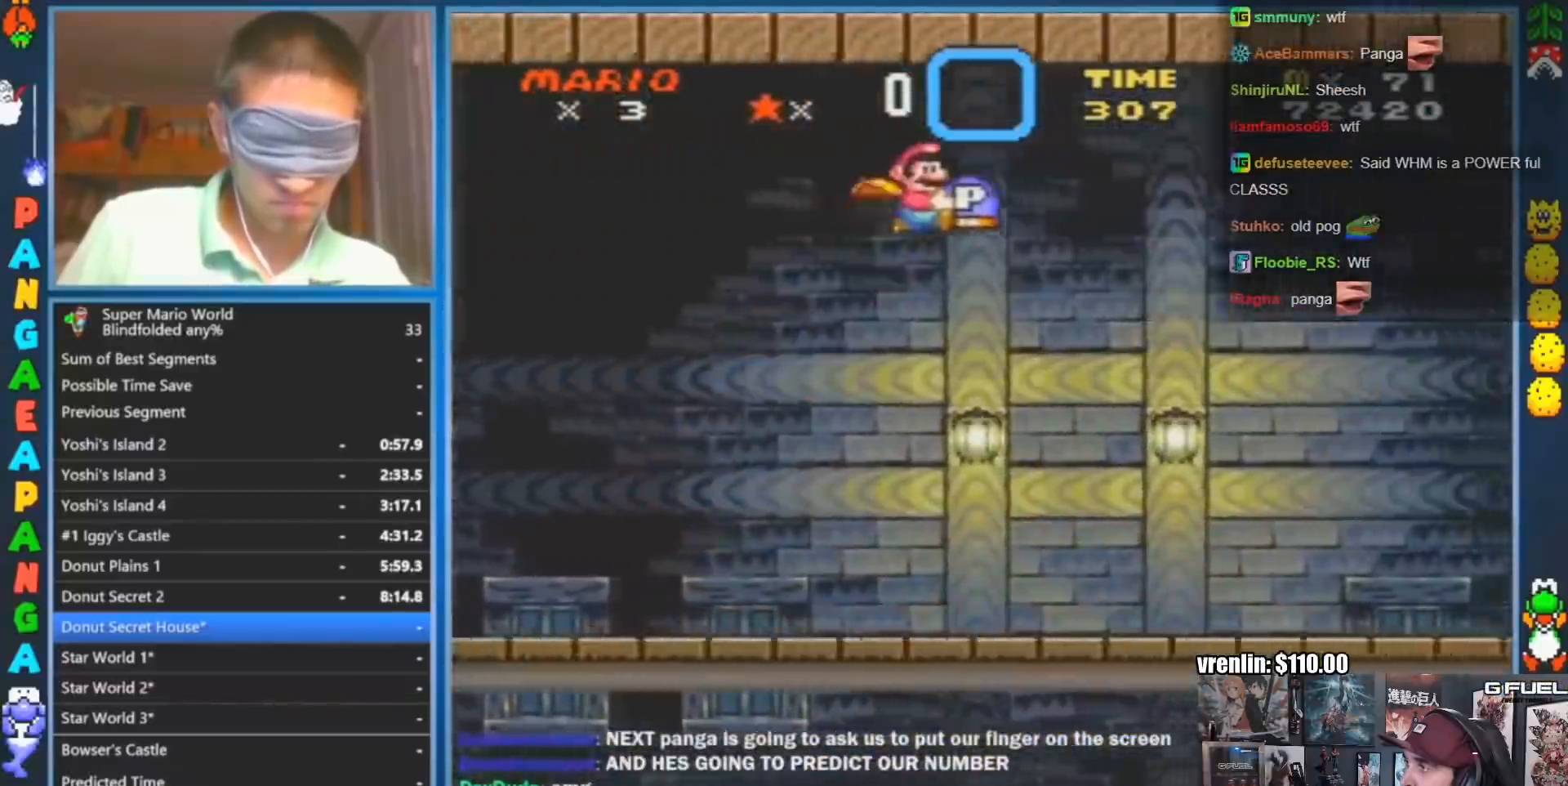
{"buttons": ["B", "Y", "DPAD_RIGHT"], "events": []}
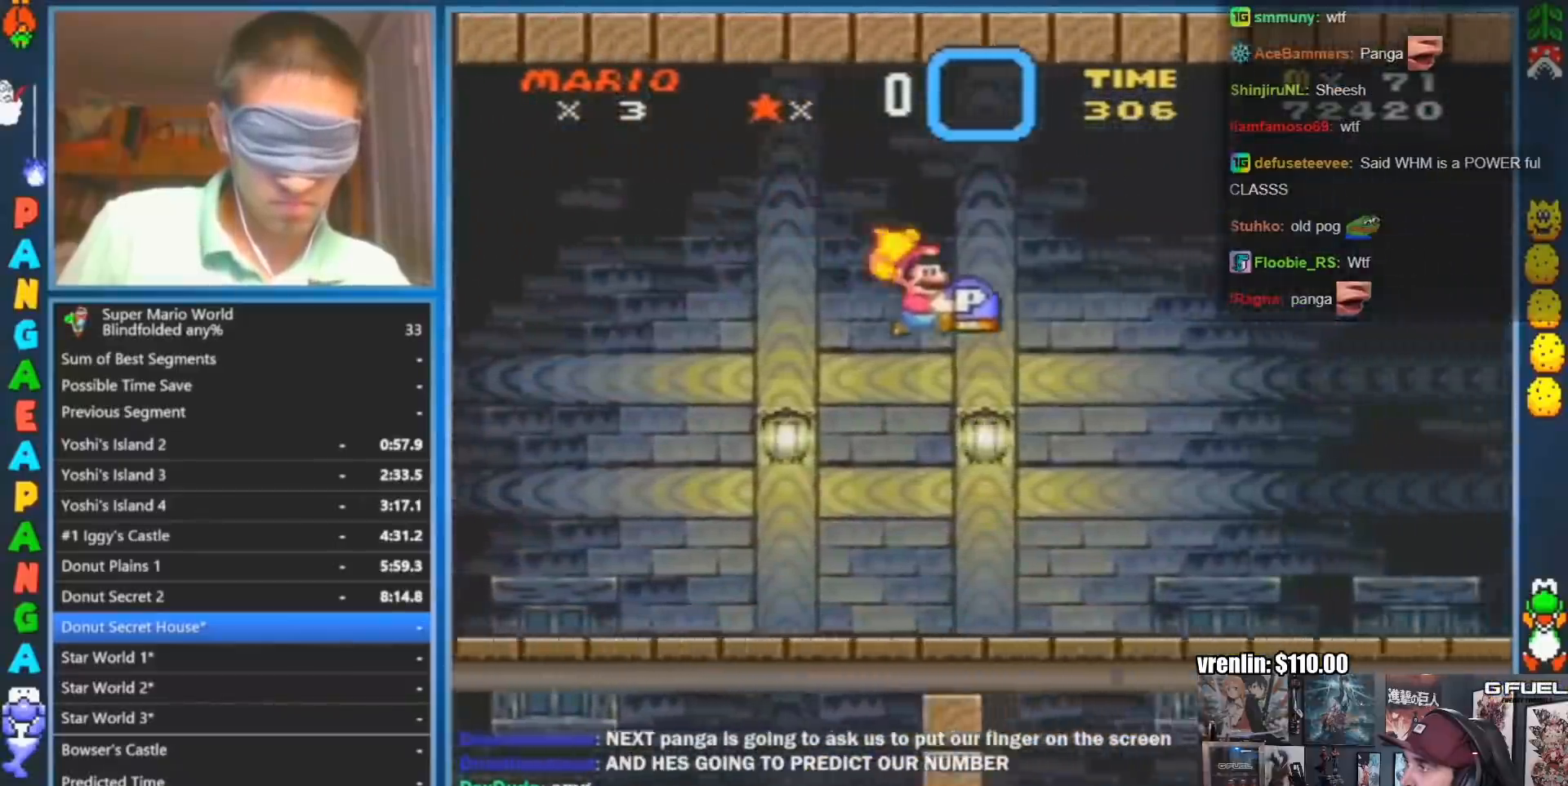
{"buttons": ["B", "Y", "DPAD_RIGHT"], "events": []}
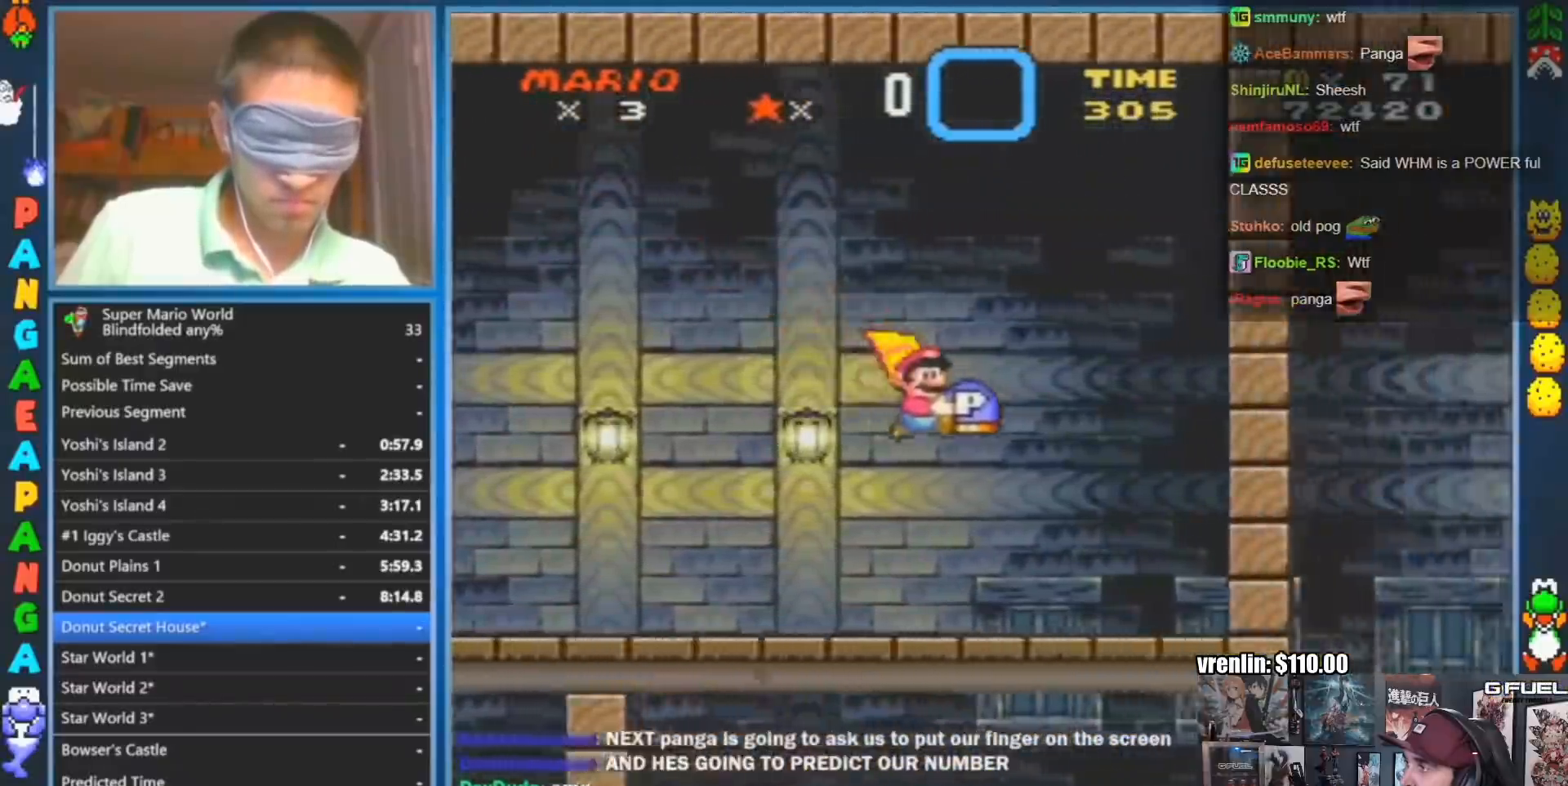
{"buttons": ["B", "Y", "DPAD_RIGHT"], "events": []}
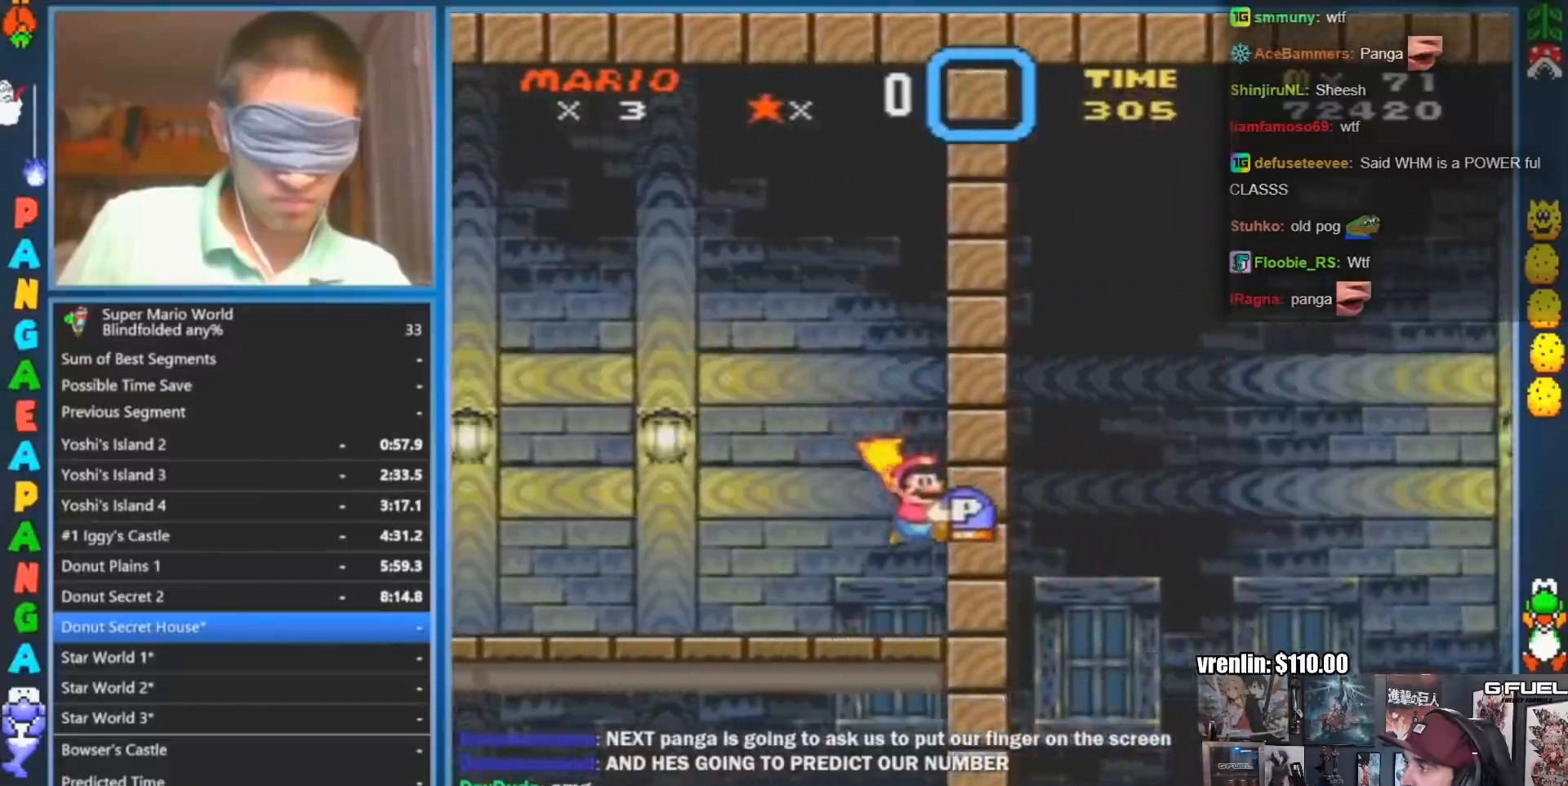
{"buttons": ["B", "Y", "DPAD_RIGHT"], "events": []}
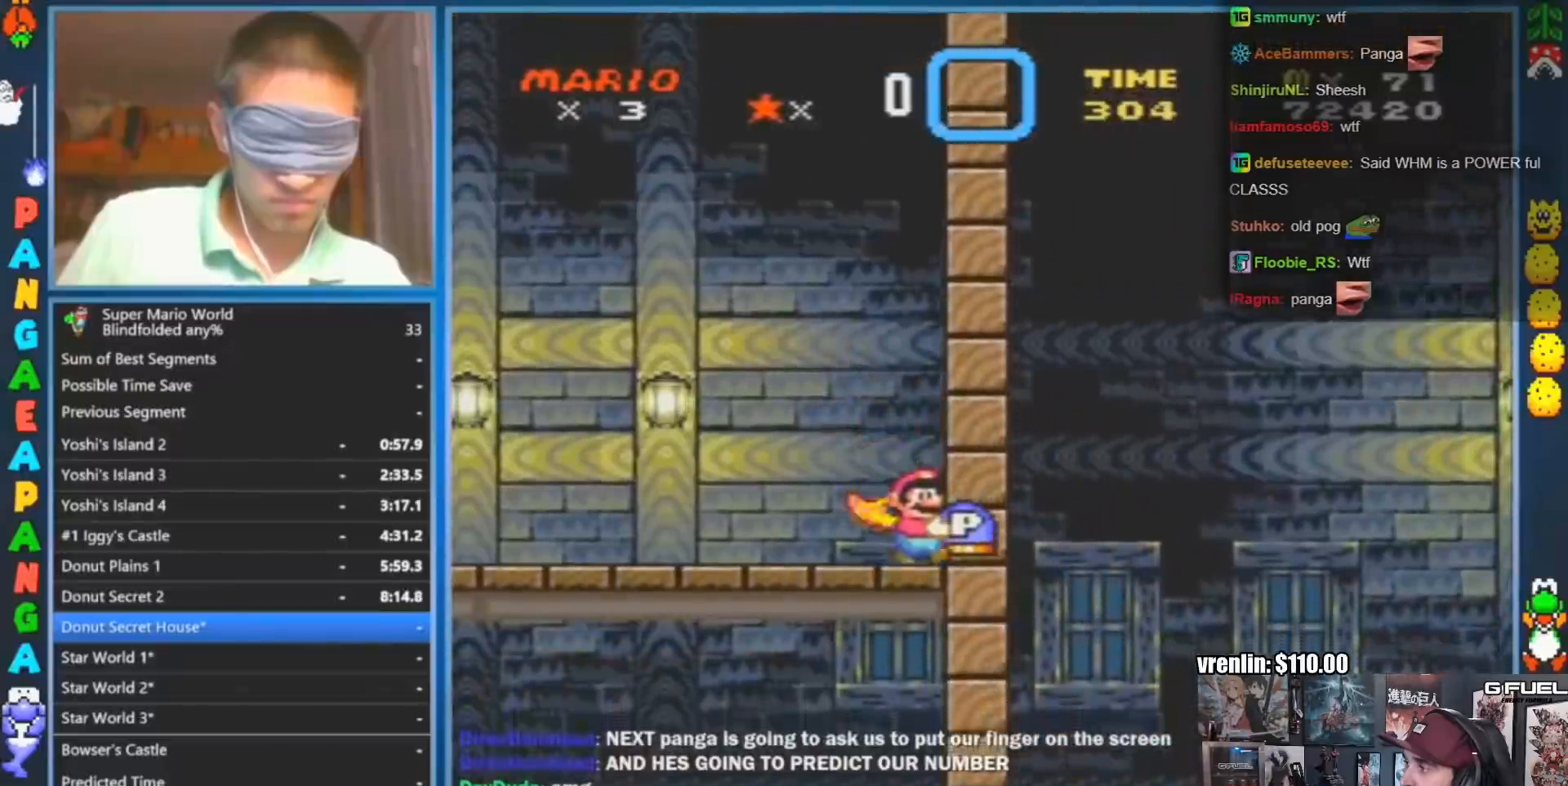
{"buttons": ["B", "Y", "DPAD_RIGHT"], "events": []}
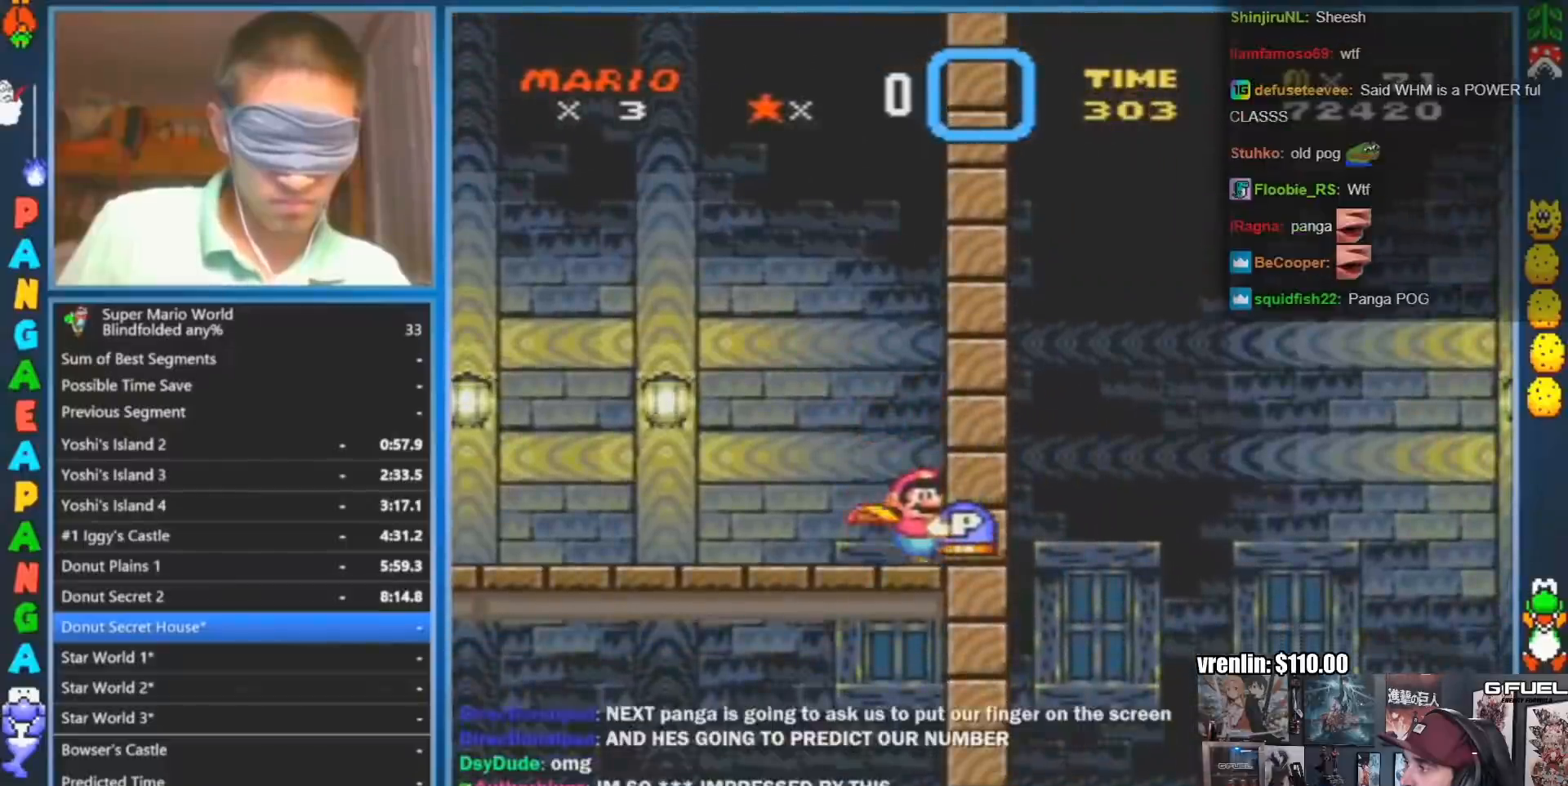
{"buttons": ["B", "Y", "DPAD_RIGHT"], "events": []}
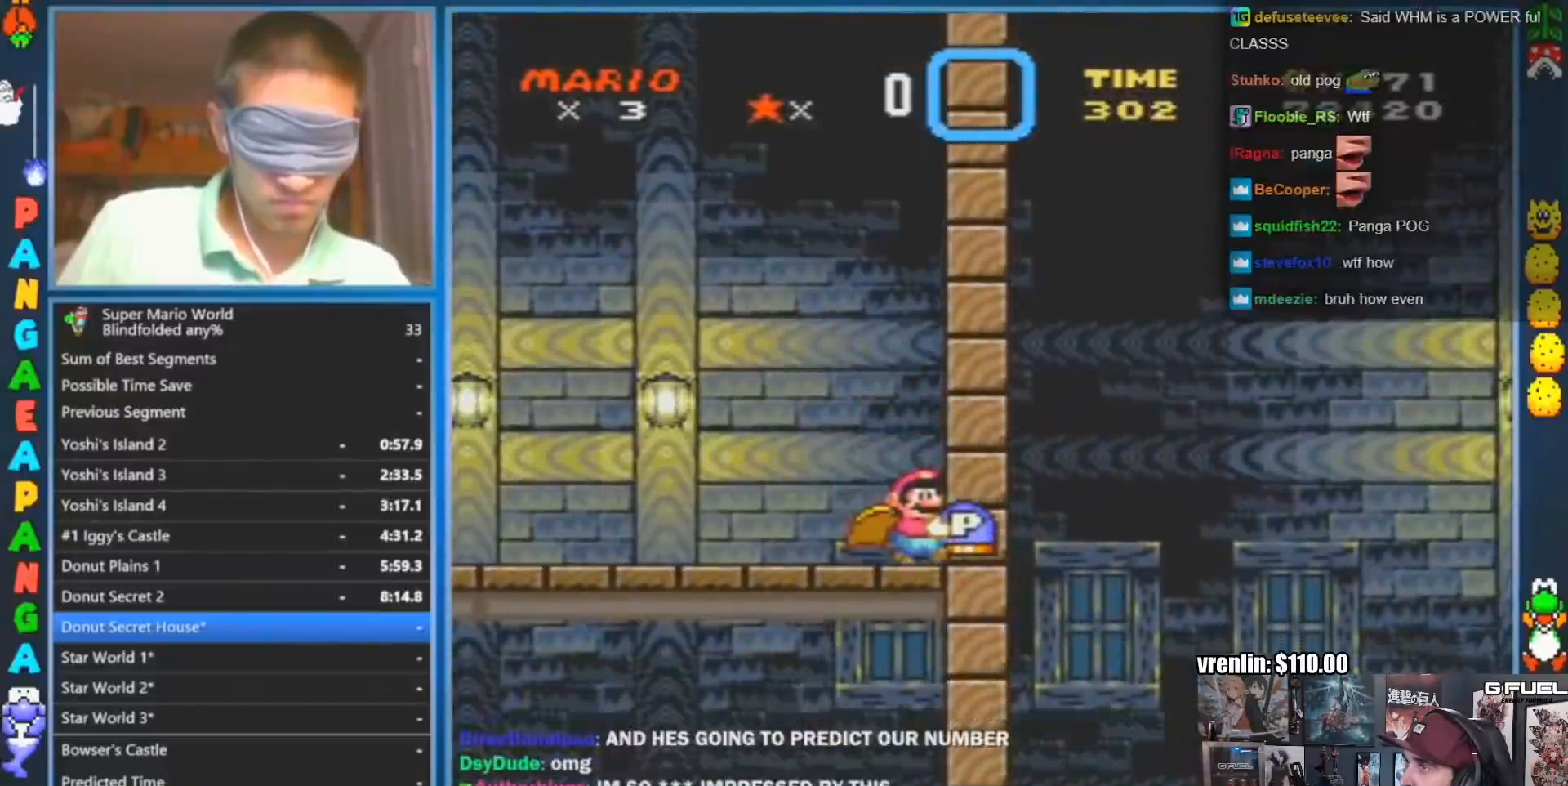
{"buttons": ["B", "Y", "DPAD_RIGHT"], "events": []}
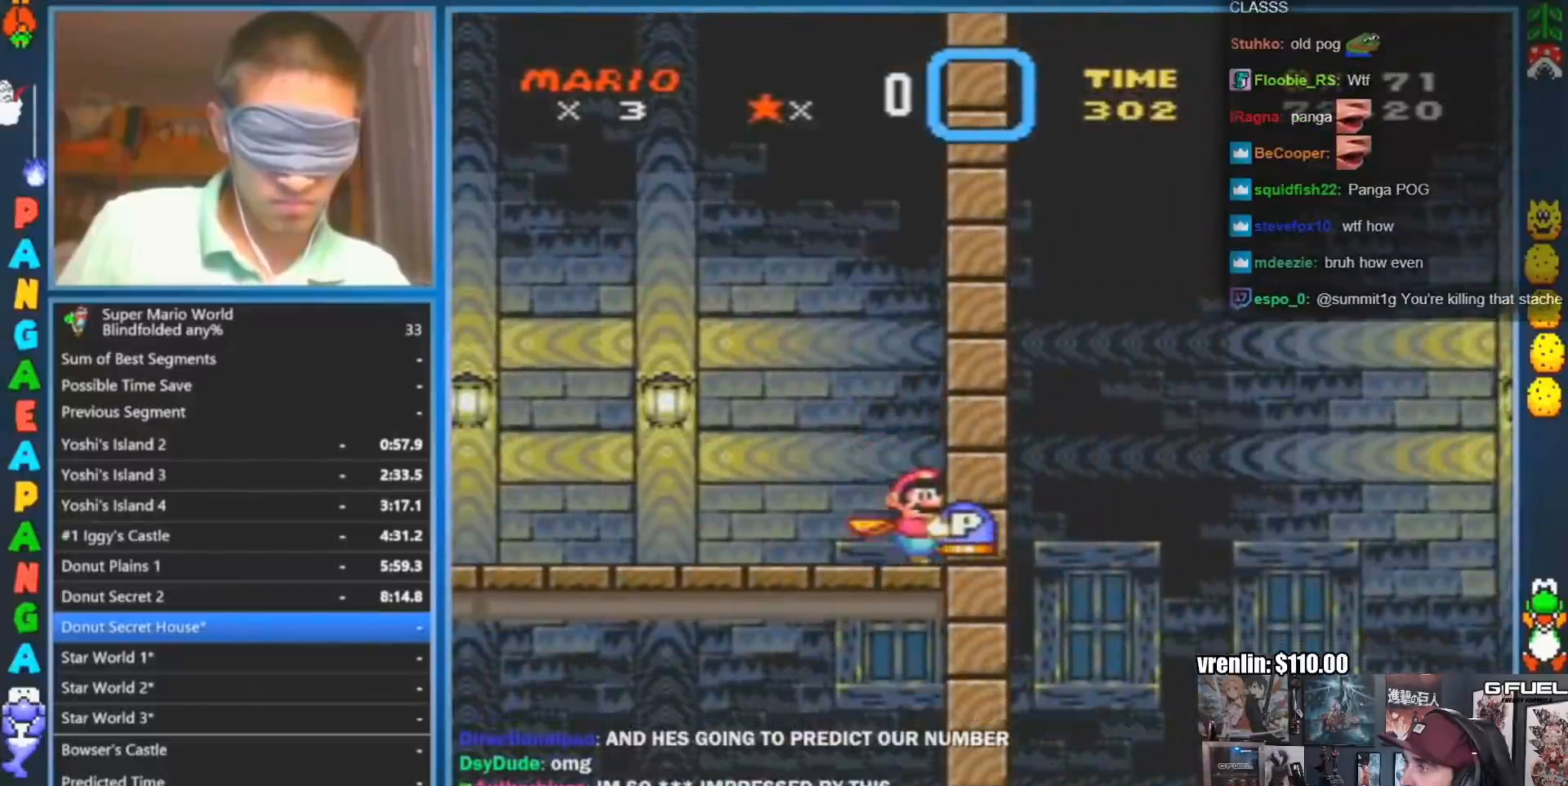
{"buttons": ["B", "Y", "DPAD_RIGHT"], "events": []}
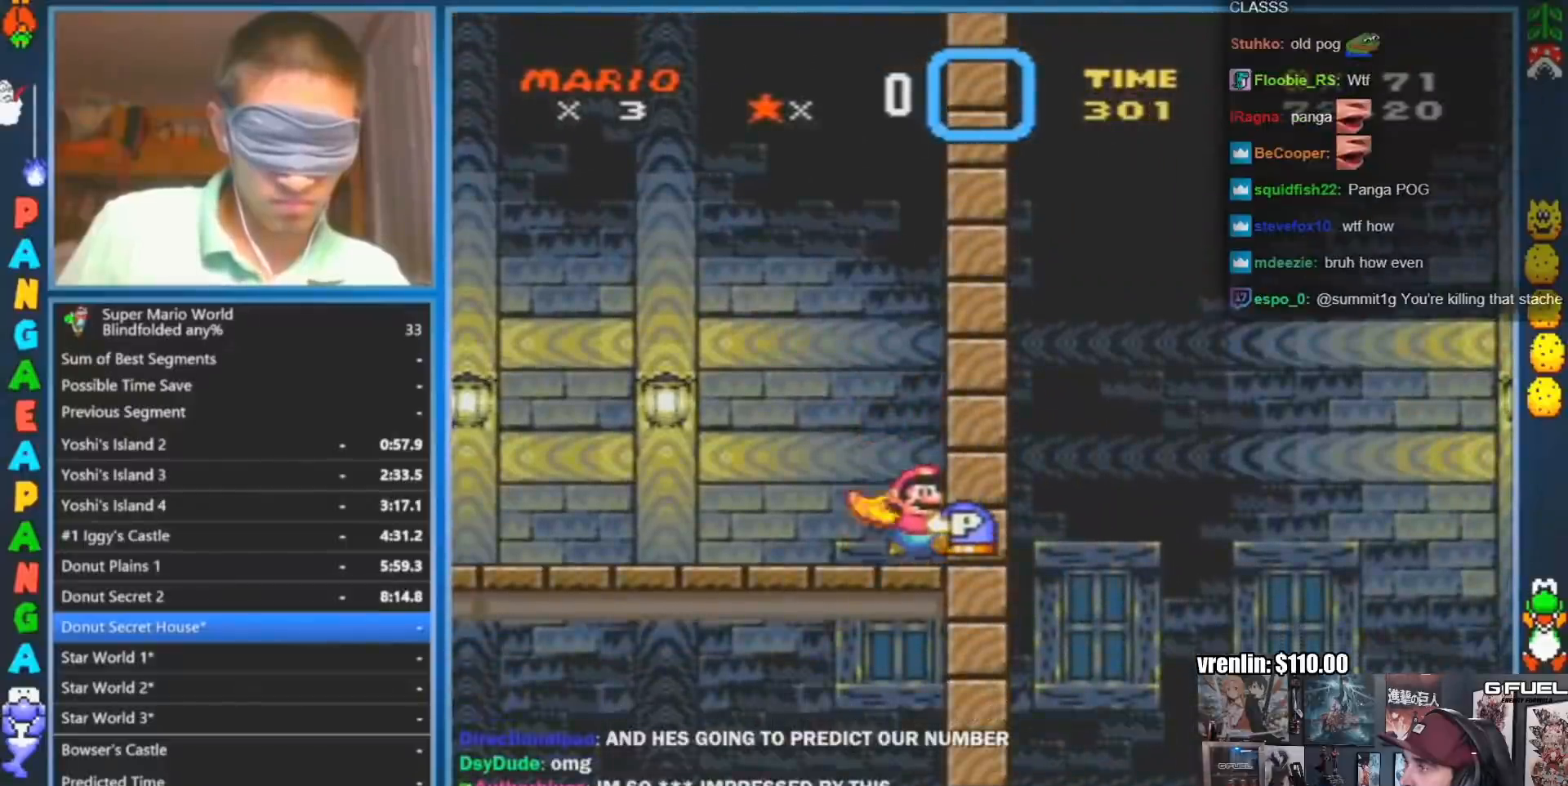
{"buttons": ["B", "Y", "DPAD_RIGHT"], "events": []}
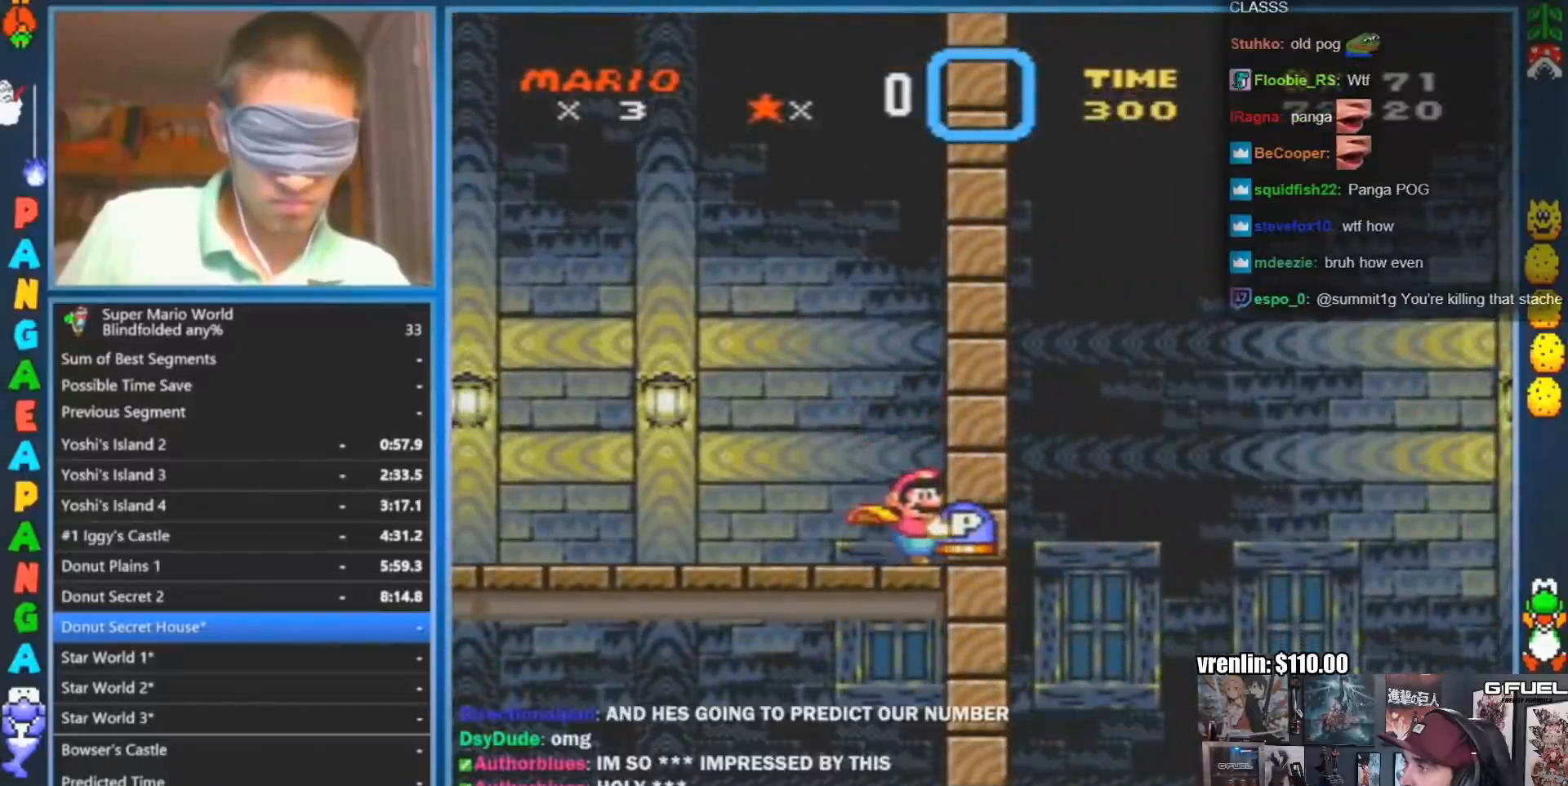
{"buttons": ["B", "Y", "DPAD_RIGHT"], "events": []}
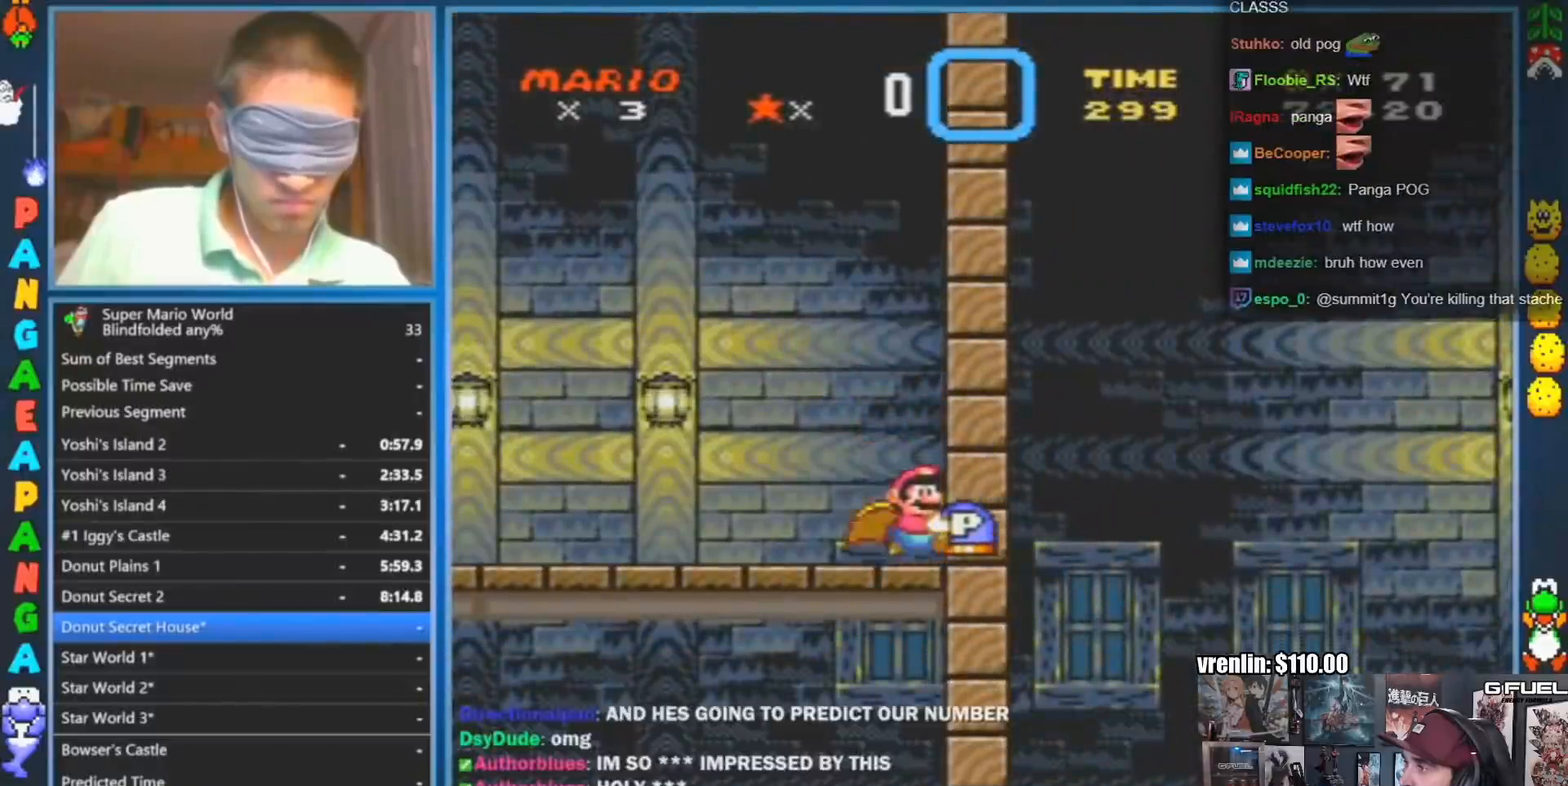
{"buttons": ["DPAD_RIGHT"], "events": [[317, "B", "up"], [350, "Y", "up"]]}
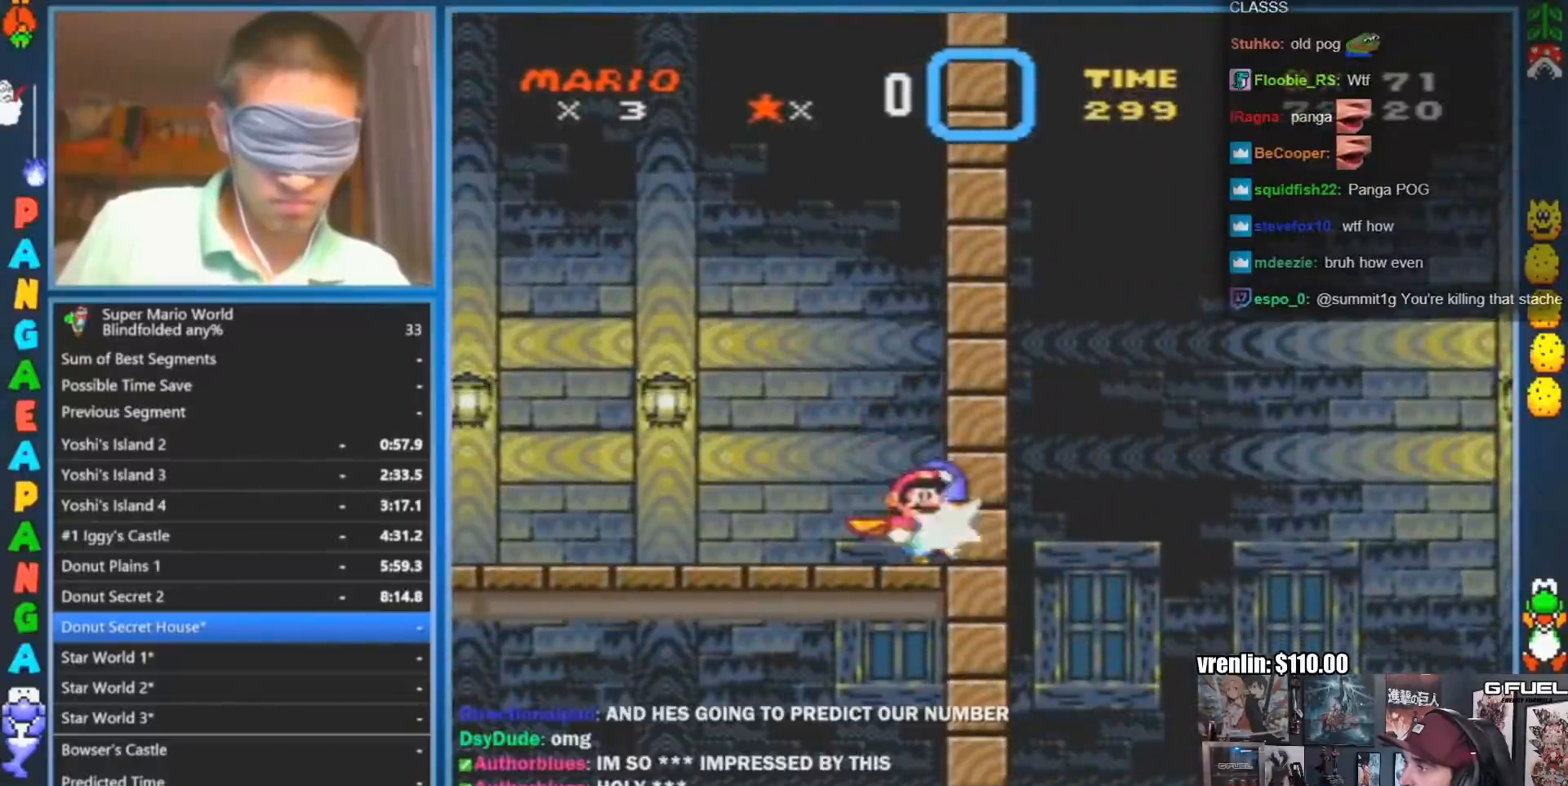
{"buttons": [], "events": [[84, "B", "down"], [84, "DPAD_RIGHT", "up"], [184, "B", "up"]]}